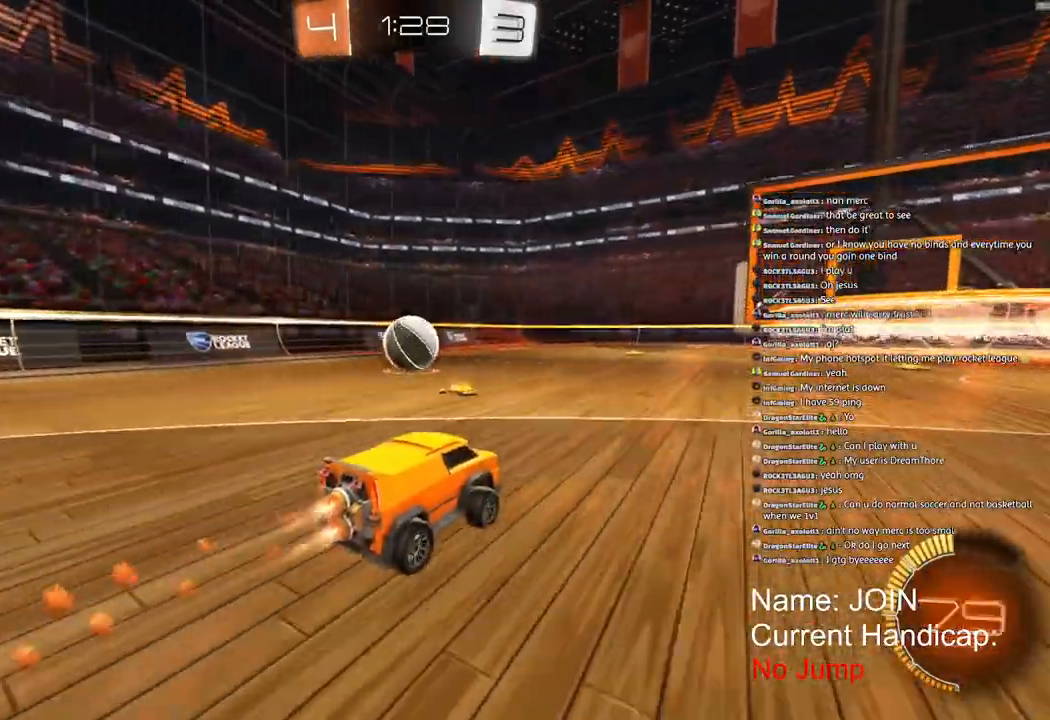
Gameplay with a controller (PlayStation layout); each line is a JSON object with the inputs held at the frame after it (dt_ms = milliseconds from this image to that frame). "events" lists button and stick changes between this image and that frame as [ms after this image, input, new state], when the widget could be followed in between.
{"dt_ms": 500, "buttons": ["R1", "R2"], "left_stick": "down-left", "right_stick": "center", "events": [[383, "left_stick", "down-left"]]}
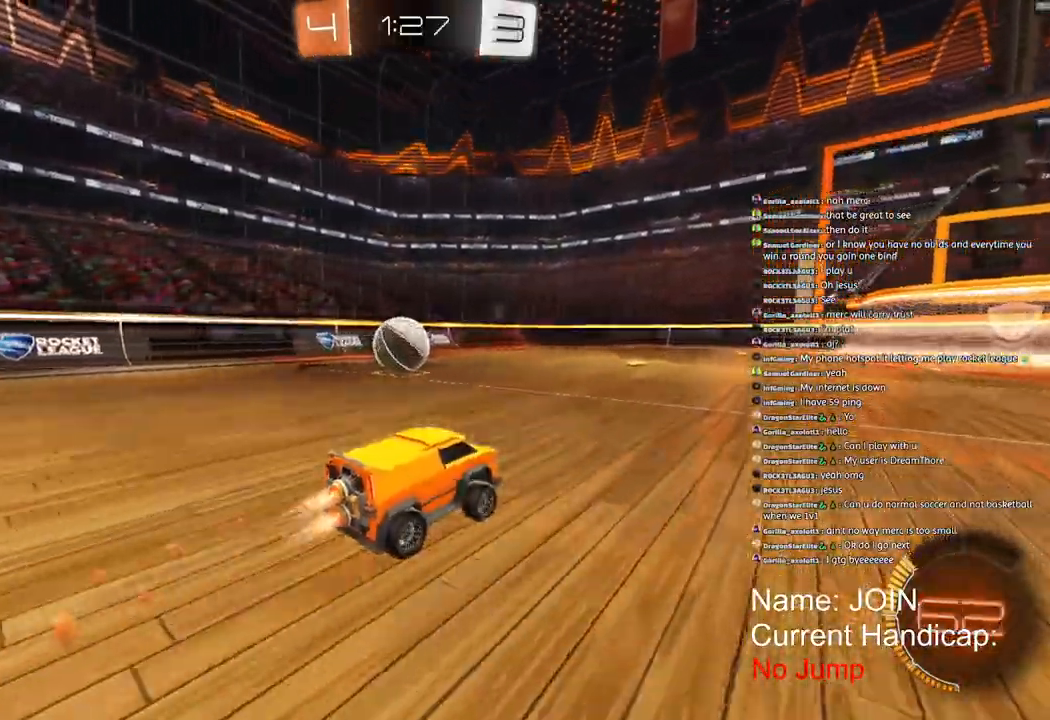
{"dt_ms": 500, "buttons": ["R2"], "left_stick": "down-left", "right_stick": "center", "events": [[267, "R1", "up"]]}
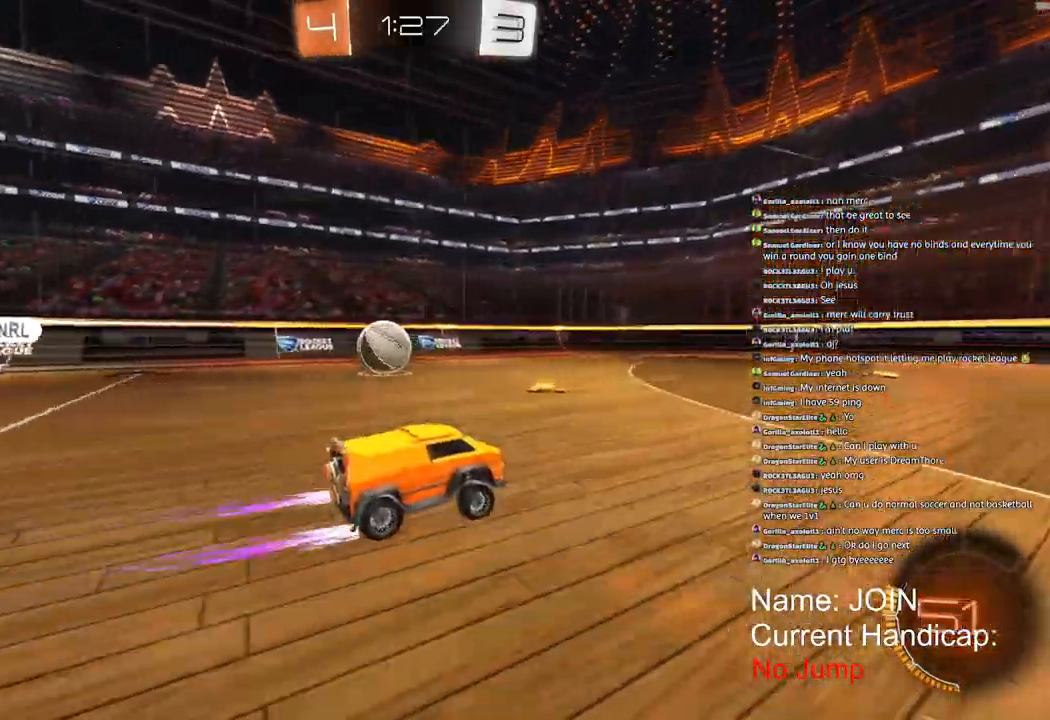
{"dt_ms": 500, "buttons": ["R2"], "left_stick": "down-left", "right_stick": "center", "events": []}
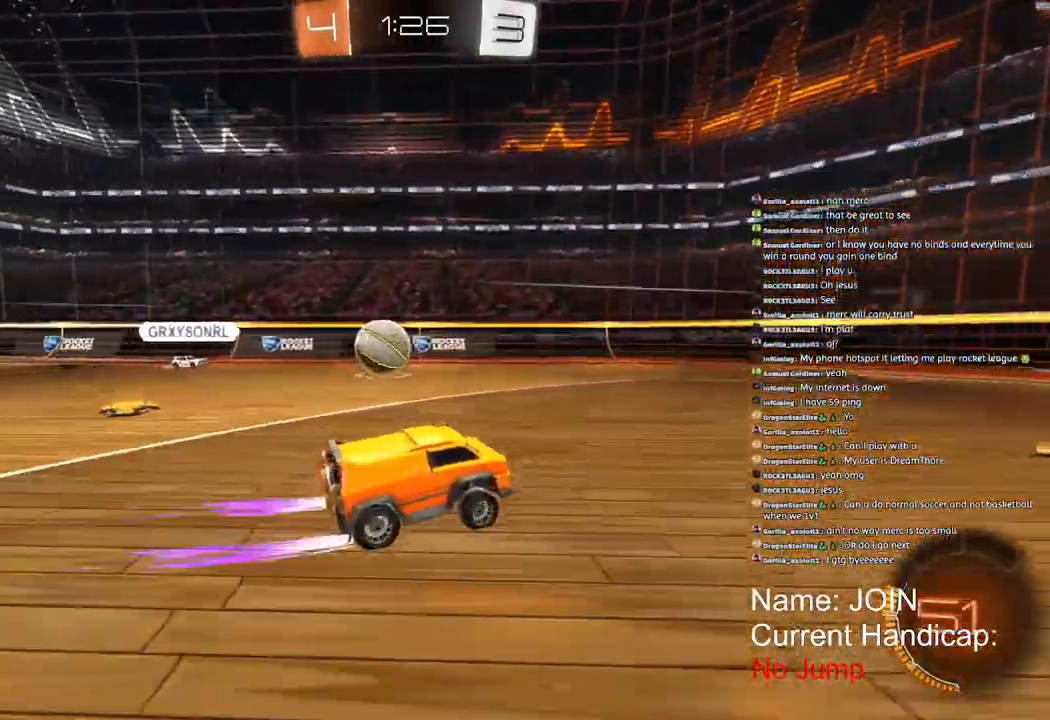
{"dt_ms": 500, "buttons": ["L2"], "left_stick": "left", "right_stick": "center", "events": [[167, "L1", "down"], [267, "R2", "up"], [300, "L1", "up"], [350, "L2", "down"], [417, "left_stick", "left"]]}
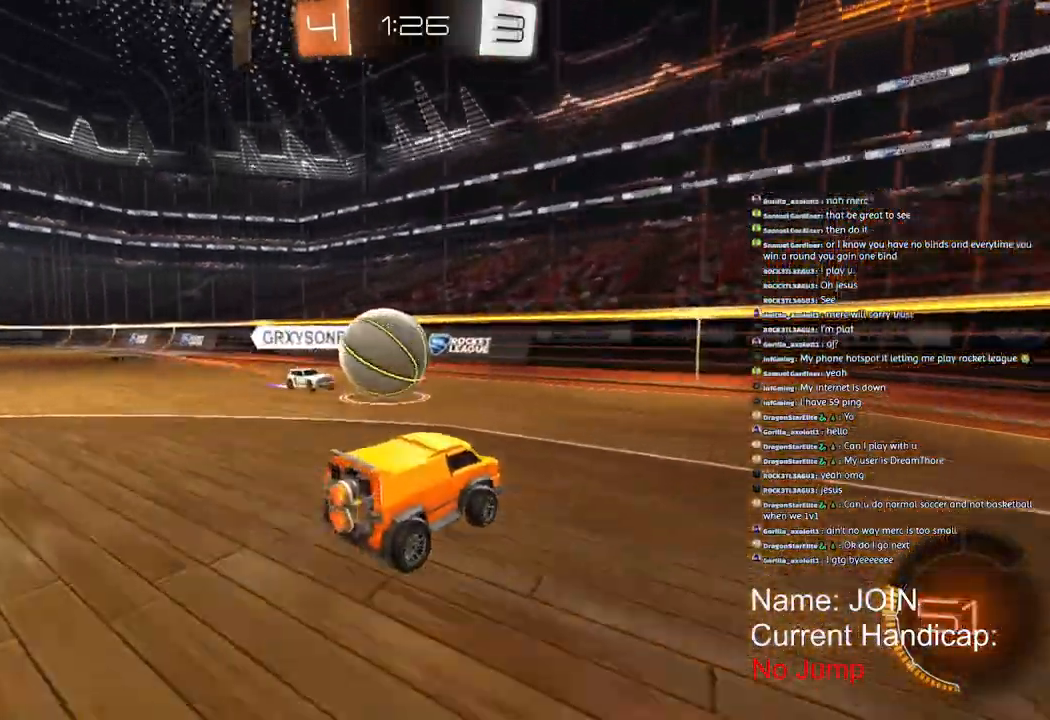
{"dt_ms": 500, "buttons": ["R2"], "left_stick": "left", "right_stick": "center", "events": [[17, "L2", "up"], [50, "R2", "down"], [133, "R1", "down"], [367, "R1", "up"]]}
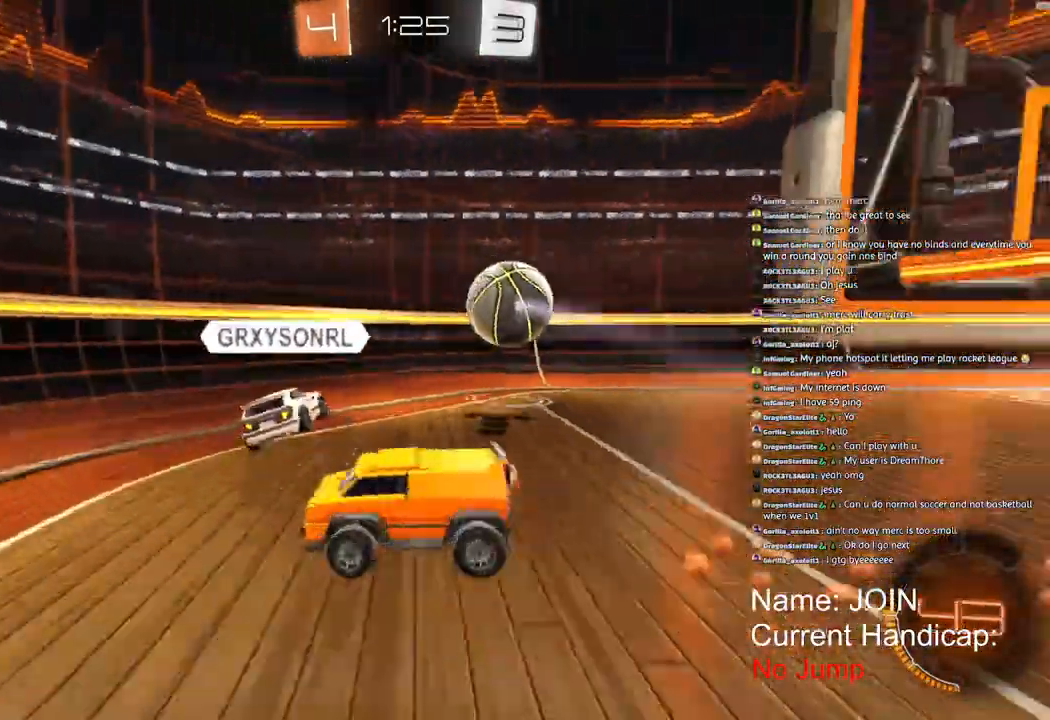
{"dt_ms": 500, "buttons": ["R2"], "left_stick": "center", "right_stick": "center", "events": [[383, "left_stick", "center"]]}
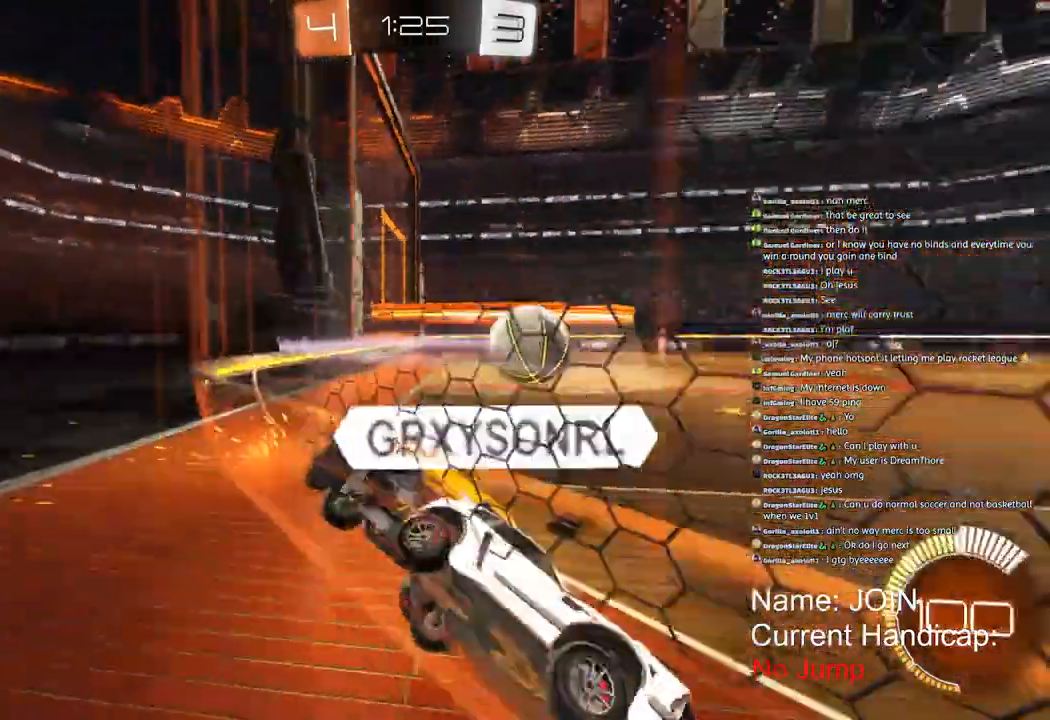
{"dt_ms": 500, "buttons": ["R1", "R2"], "left_stick": "center", "right_stick": "center", "events": [[500, "R1", "down"]]}
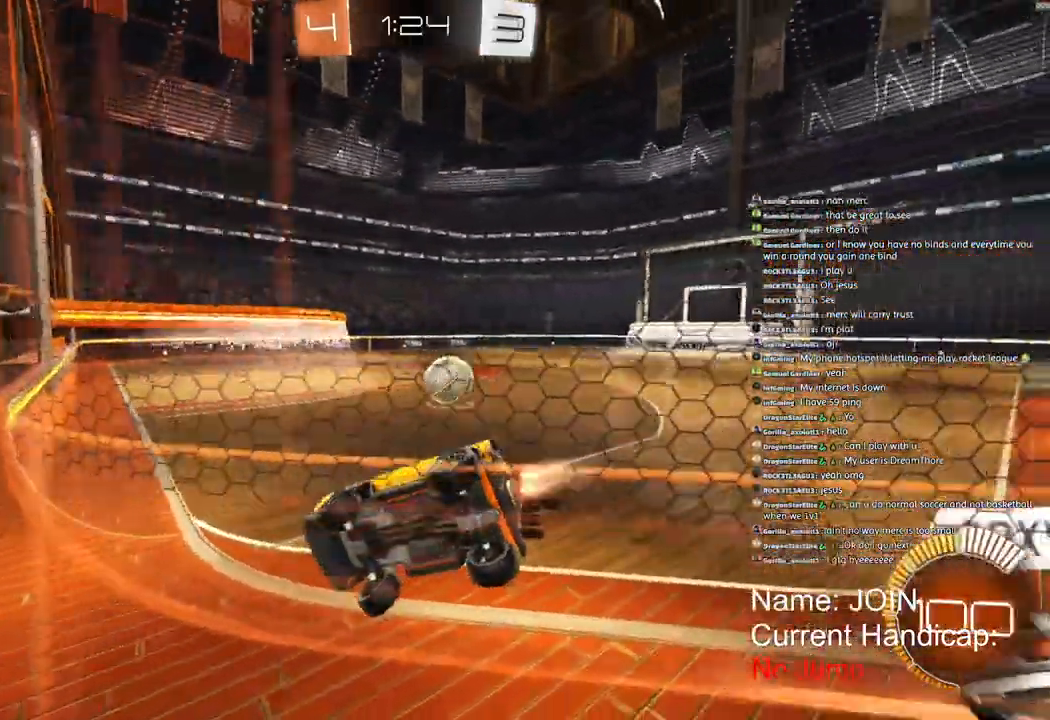
{"dt_ms": 500, "buttons": ["R1", "R2"], "left_stick": "right", "right_stick": "down-right", "events": [[417, "left_stick", "right"], [500, "right_stick", "down-right"]]}
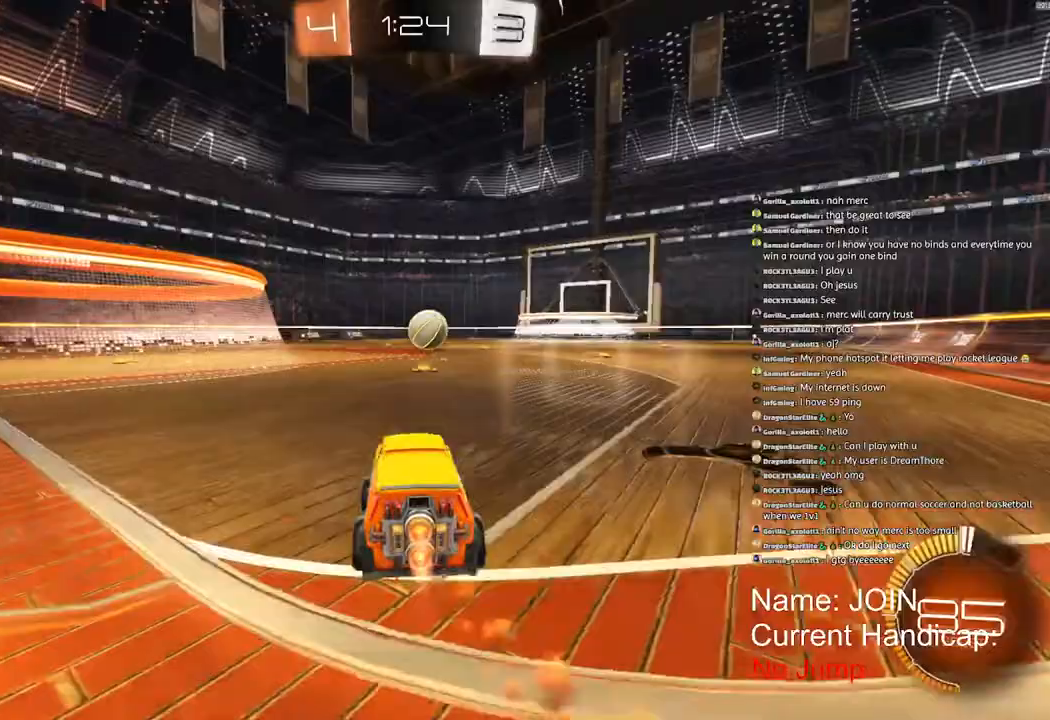
{"dt_ms": 500, "buttons": ["R1", "R2"], "left_stick": "right", "right_stick": "center", "events": [[267, "right_stick", "center"]]}
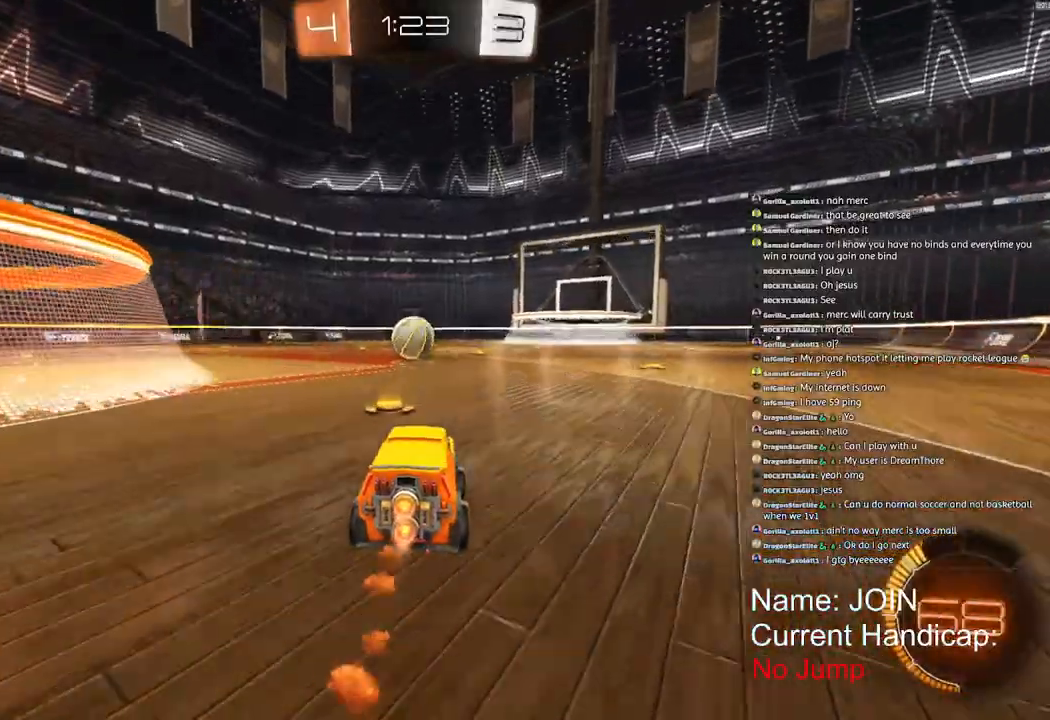
{"dt_ms": 500, "buttons": ["R2"], "left_stick": "right", "right_stick": "center", "events": [[433, "R1", "up"]]}
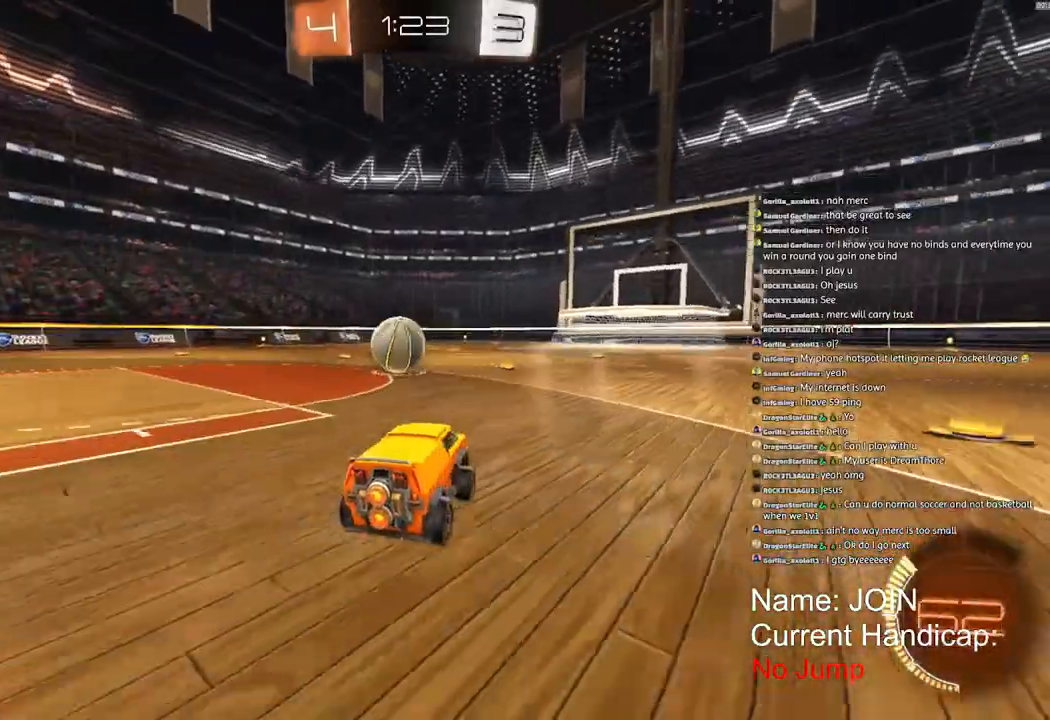
{"dt_ms": 500, "buttons": [], "left_stick": "down", "right_stick": "center", "events": [[217, "R2", "up"], [450, "left_stick", "down"]]}
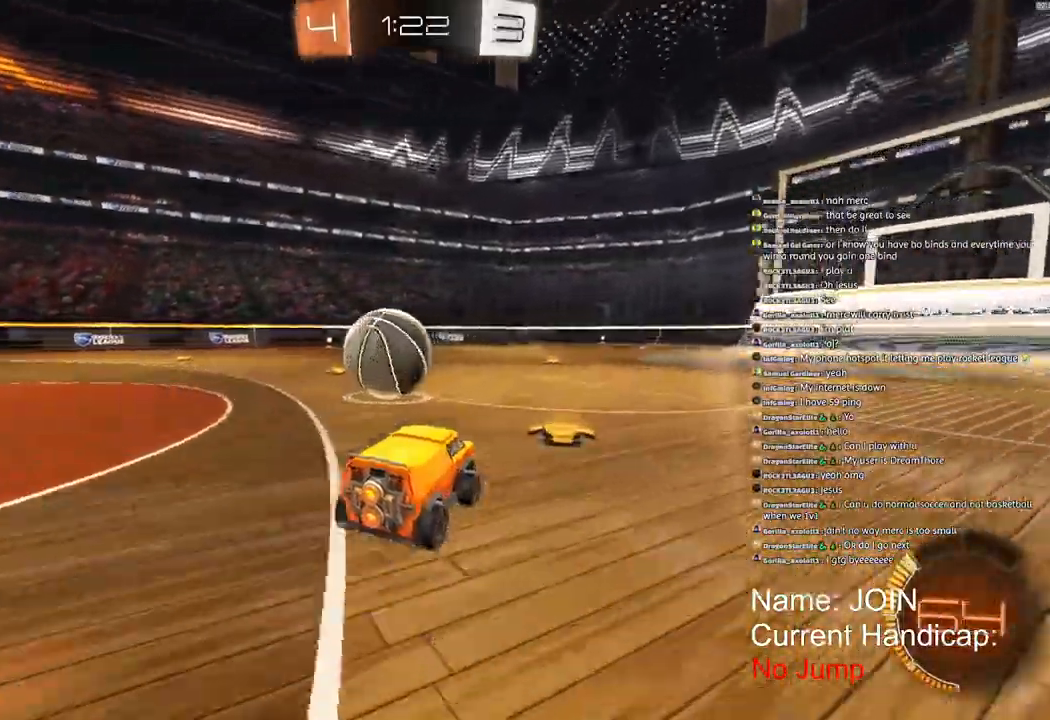
{"dt_ms": 1000, "buttons": ["R1"], "left_stick": "down", "right_stick": "down"}
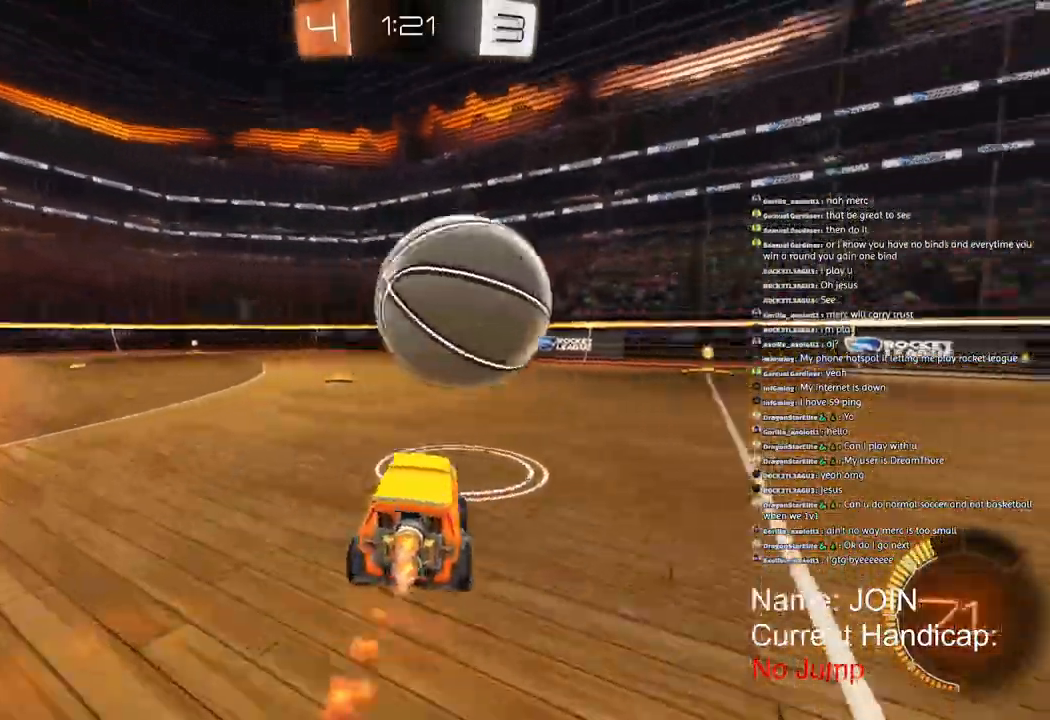
{"dt_ms": 500, "buttons": ["R1", "R2"], "left_stick": "down", "right_stick": "down", "events": [[17, "R1", "up"], [17, "R2", "down"], [100, "R1", "down"]]}